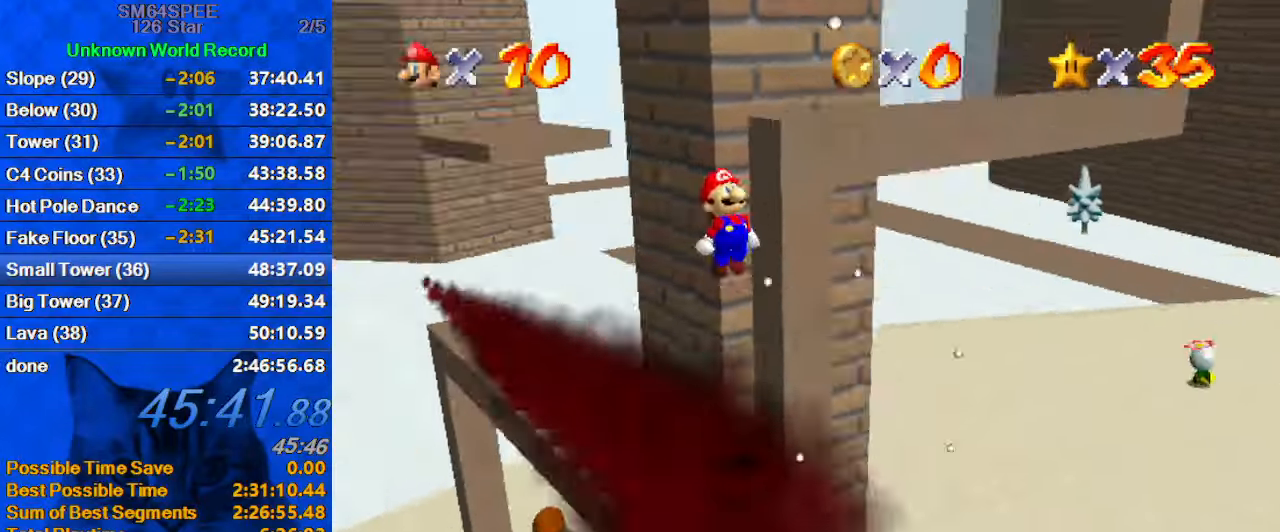
Gameplay with keyboard; each line is a JSON object with the keys held at the frame after it. "events" lists presses ("down") and releases ("up") of "a", "c", "ctrl", "d", "down", "left", "return", "right", "s", "shift", "up", "w", "x" and "y" between this image and that frame as [ms after this image, input, new state], when the widget could be followed in between. No other keys are recorded. Mouse input is not recorded.
{"keys": [], "events": [[34, "d", "down"], [200, "d", "up"], [267, "shift", "up"]]}
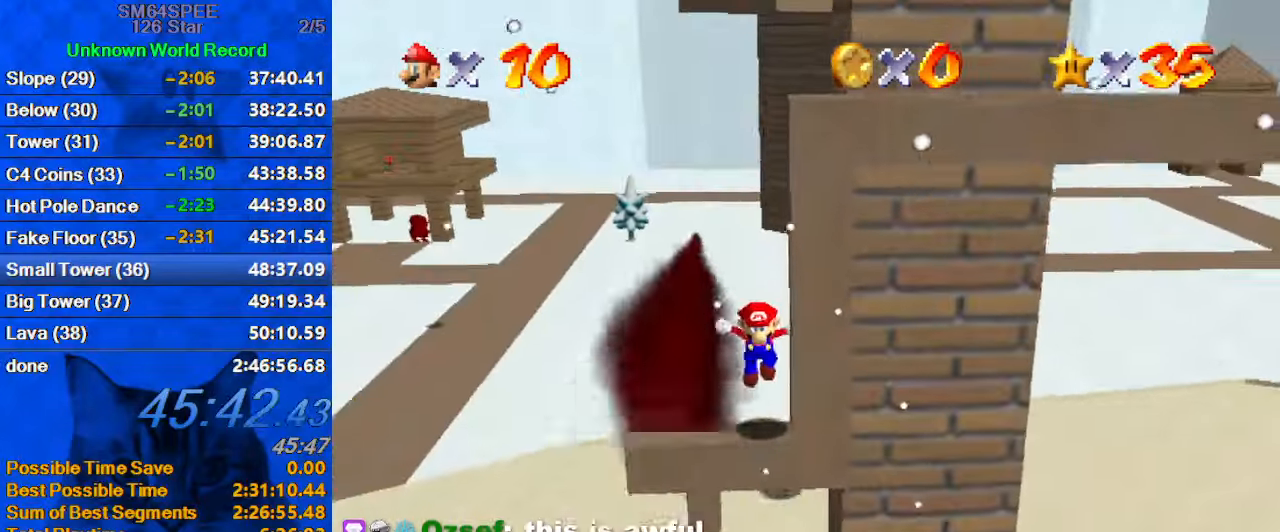
{"keys": [], "events": []}
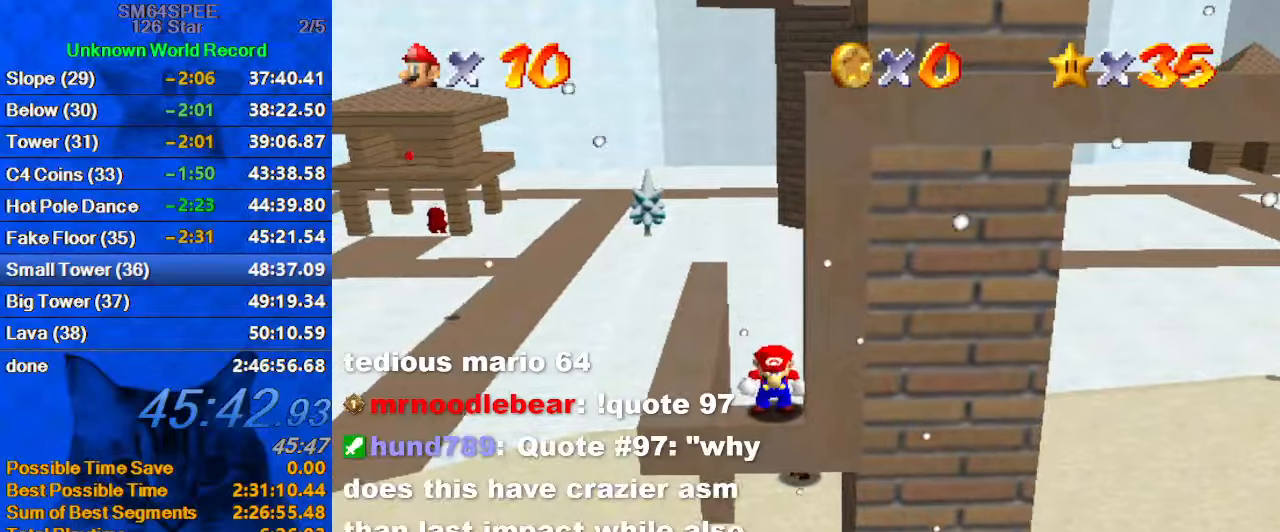
{"keys": ["left", "right"], "events": [[200, "left", "down"], [433, "right", "down"]]}
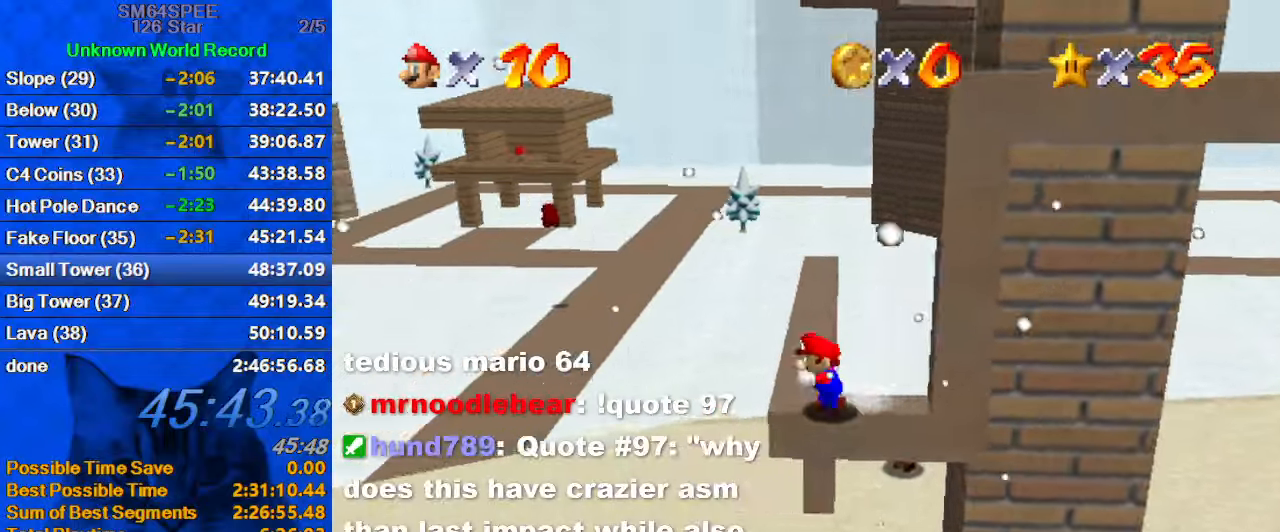
{"keys": ["a", "shift"], "events": [[33, "left", "up"], [100, "shift", "down"], [166, "up", "down"], [266, "a", "down"], [400, "a", "up"], [433, "up", "up"], [500, "a", "down"], [500, "right", "up"]]}
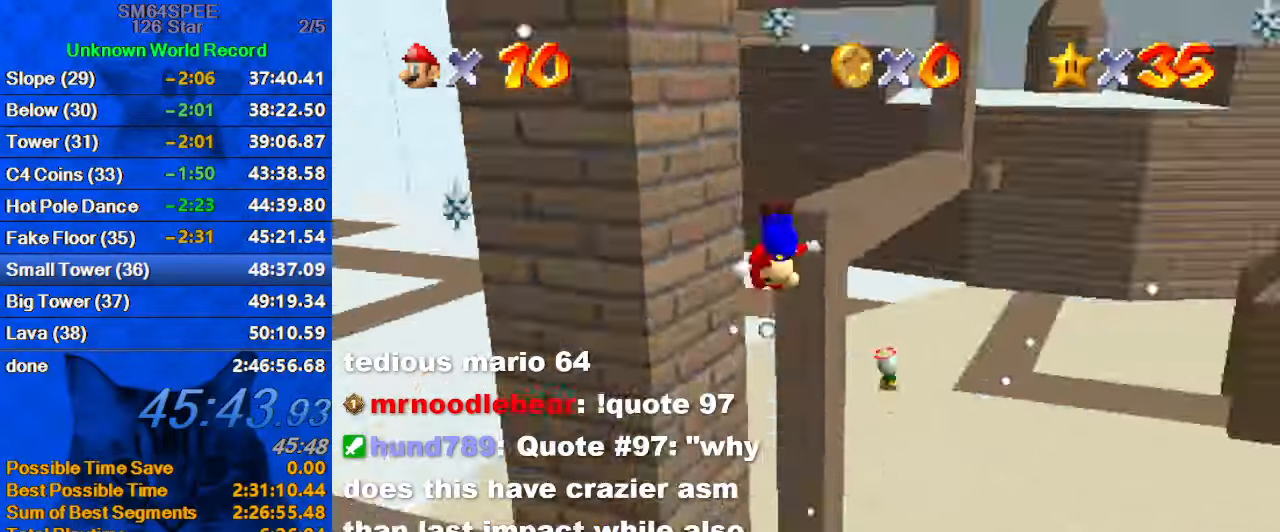
{"keys": ["shift", "up"], "events": [[33, "down", "down"], [66, "right", "down"], [133, "a", "up"], [133, "down", "up"], [133, "right", "up"], [133, "shift", "up"], [233, "left", "down"], [233, "up", "down"], [266, "shift", "down"], [300, "left", "up"], [400, "shift", "up"], [466, "shift", "down"]]}
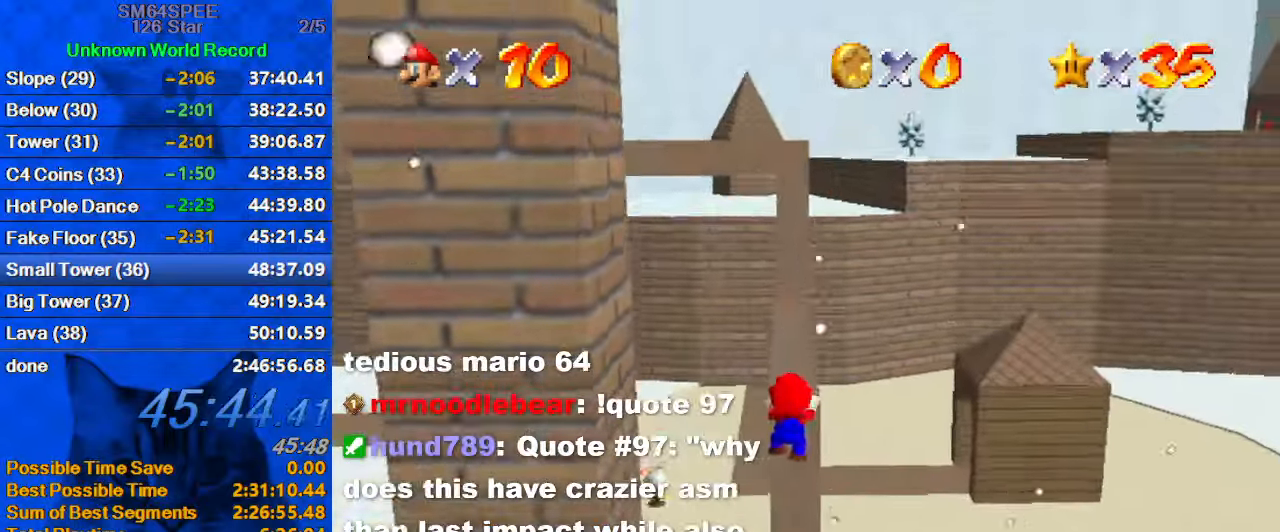
{"keys": ["shift", "up"], "events": []}
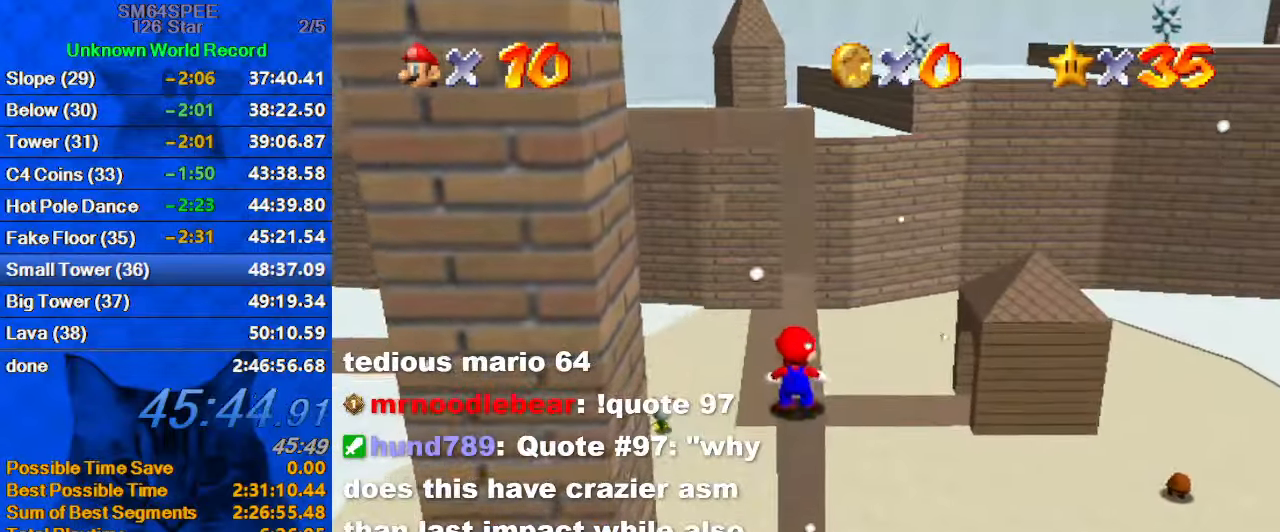
{"keys": ["d", "right", "up"], "events": [[300, "ctrl", "down"], [333, "shift", "up"], [433, "d", "down"], [466, "ctrl", "up"], [466, "right", "down"]]}
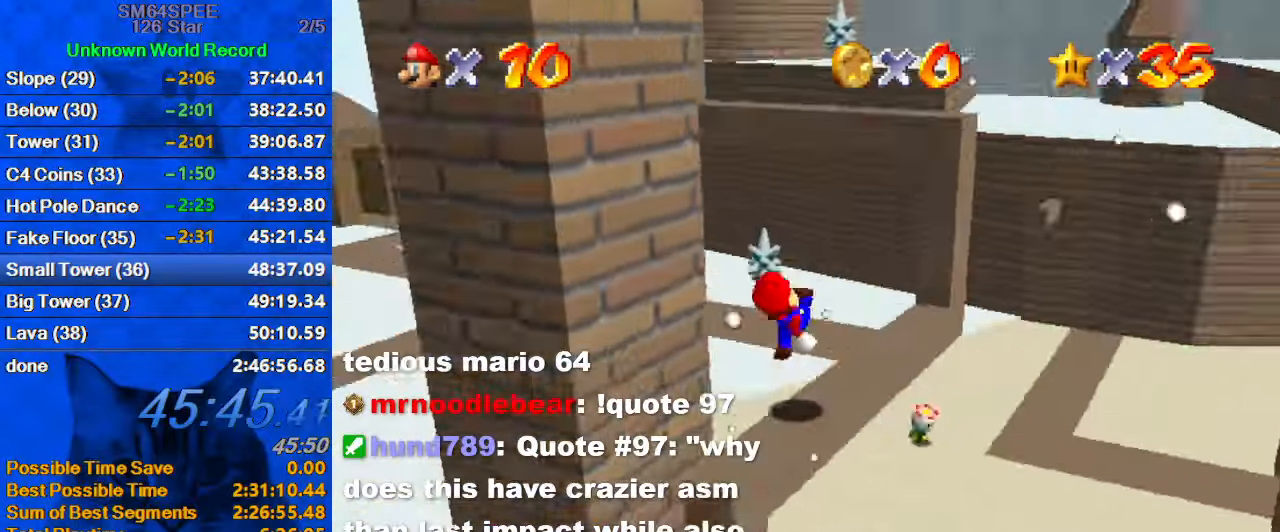
{"keys": ["right", "up"], "events": [[66, "d", "up"], [166, "shift", "down"], [433, "shift", "up"]]}
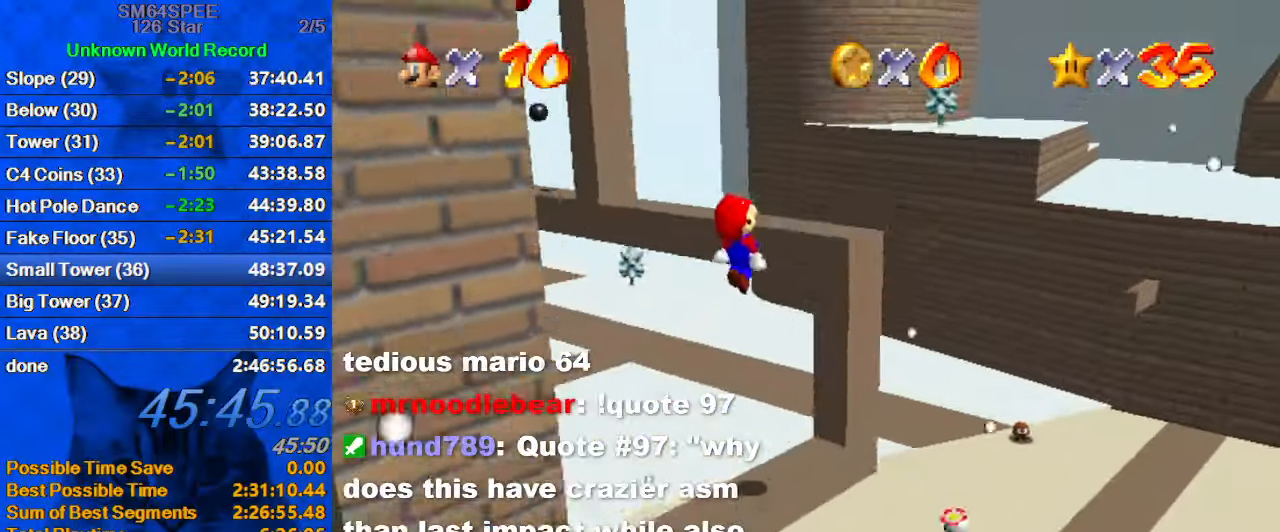
{"keys": ["shift", "up"], "events": [[133, "d", "down"], [166, "right", "up"], [233, "d", "up"], [233, "up", "up"], [333, "right", "down"], [366, "shift", "down"], [366, "up", "down"], [500, "right", "up"]]}
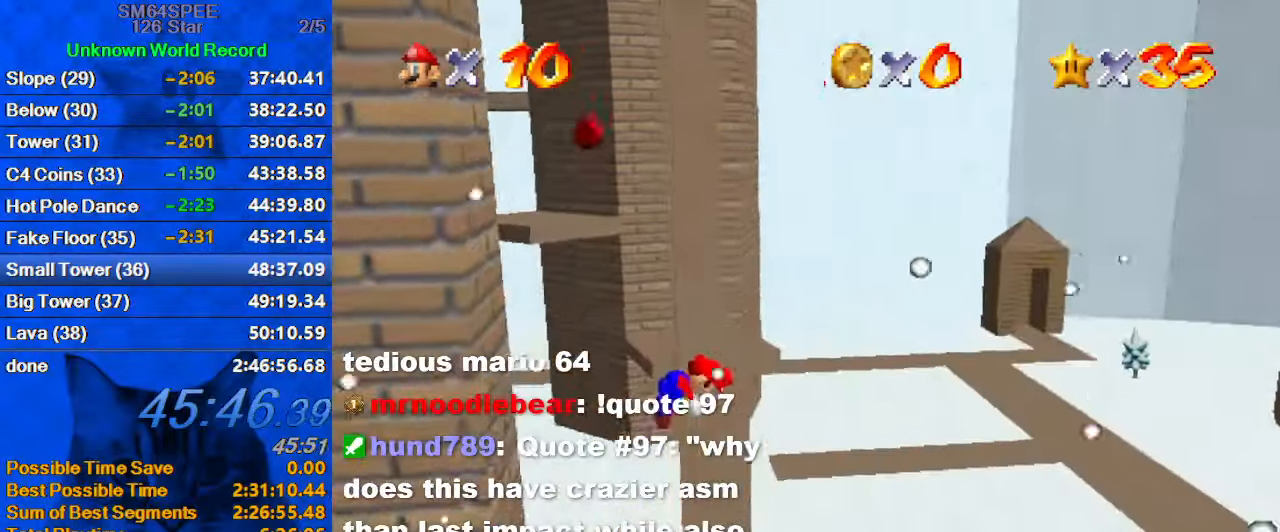
{"keys": ["up"], "events": [[66, "shift", "up"], [133, "right", "down"], [300, "right", "up"]]}
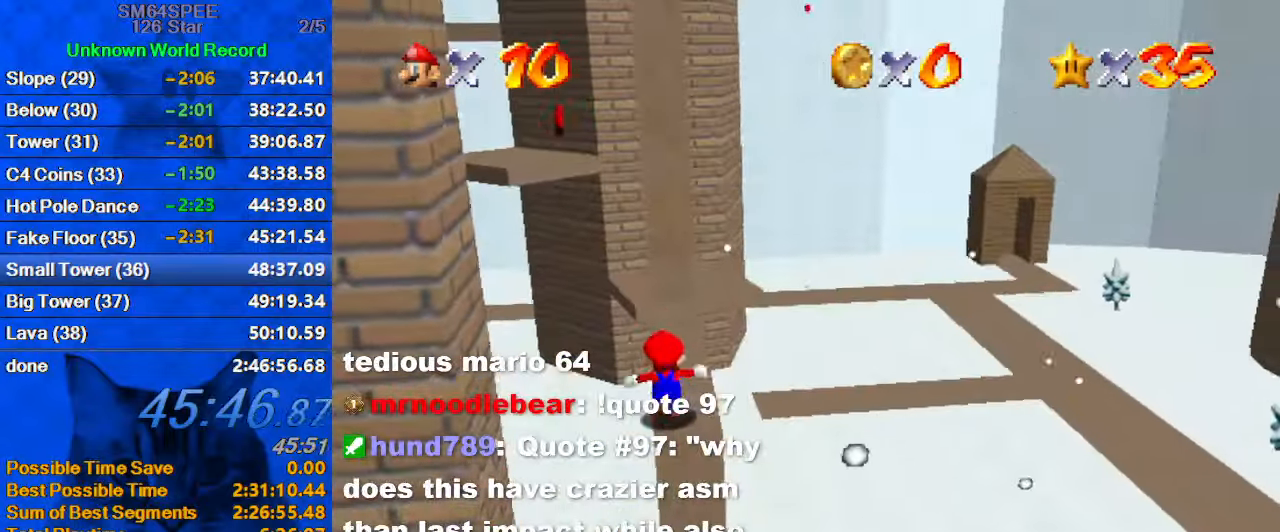
{"keys": ["up"], "events": [[33, "shift", "down"], [100, "right", "down"], [200, "shift", "up"], [366, "right", "up"]]}
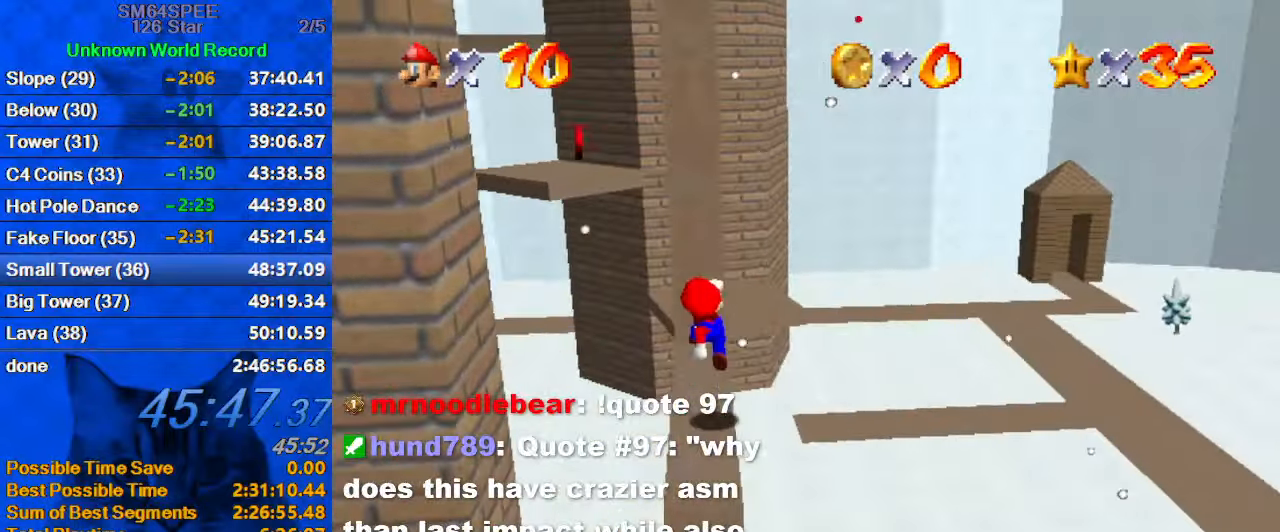
{"keys": ["right", "shift"], "events": [[166, "right", "down"], [233, "shift", "down"], [366, "d", "down"], [366, "up", "up"], [467, "d", "up"]]}
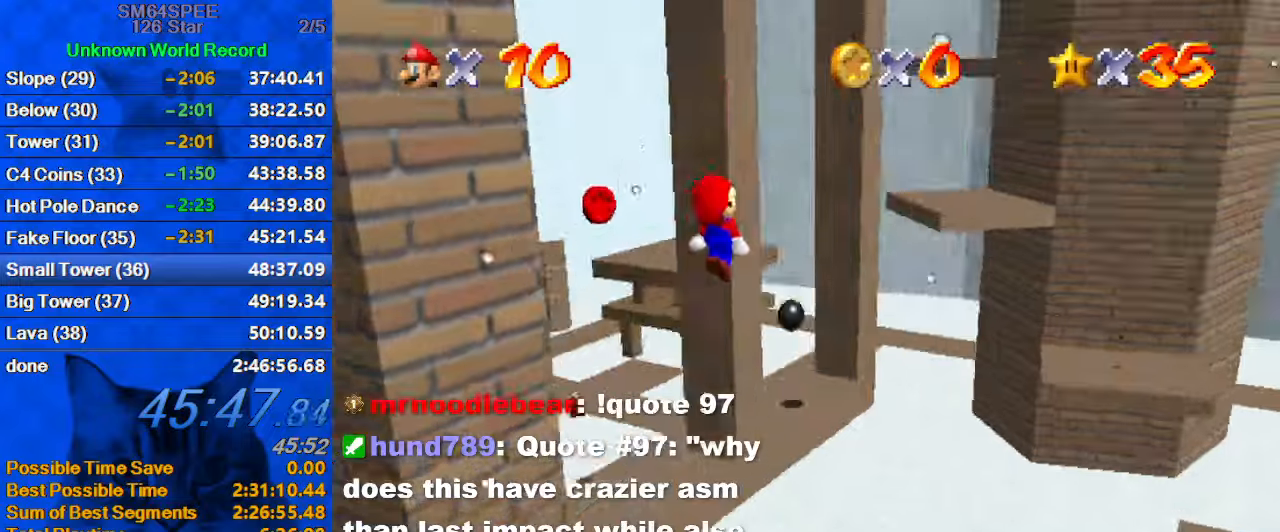
{"keys": ["right", "shift", "up"], "events": [[33, "up", "down"], [100, "d", "down"], [233, "right", "up"], [266, "d", "up"], [500, "right", "down"]]}
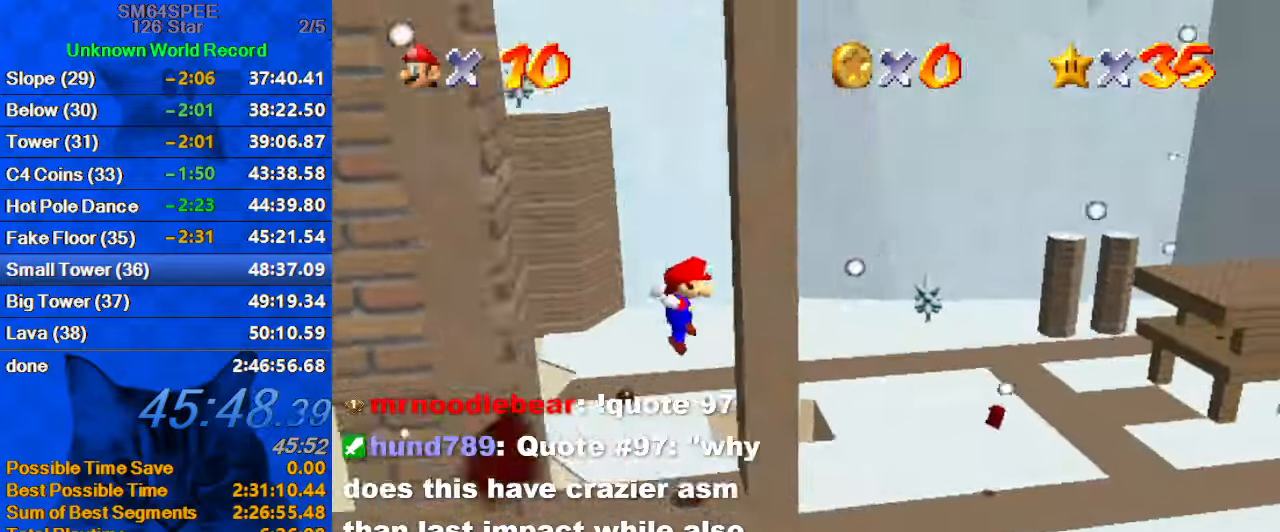
{"keys": ["left"], "events": [[33, "shift", "up"], [200, "shift", "down"], [233, "right", "up"], [233, "up", "up"], [333, "left", "down"], [466, "shift", "up"]]}
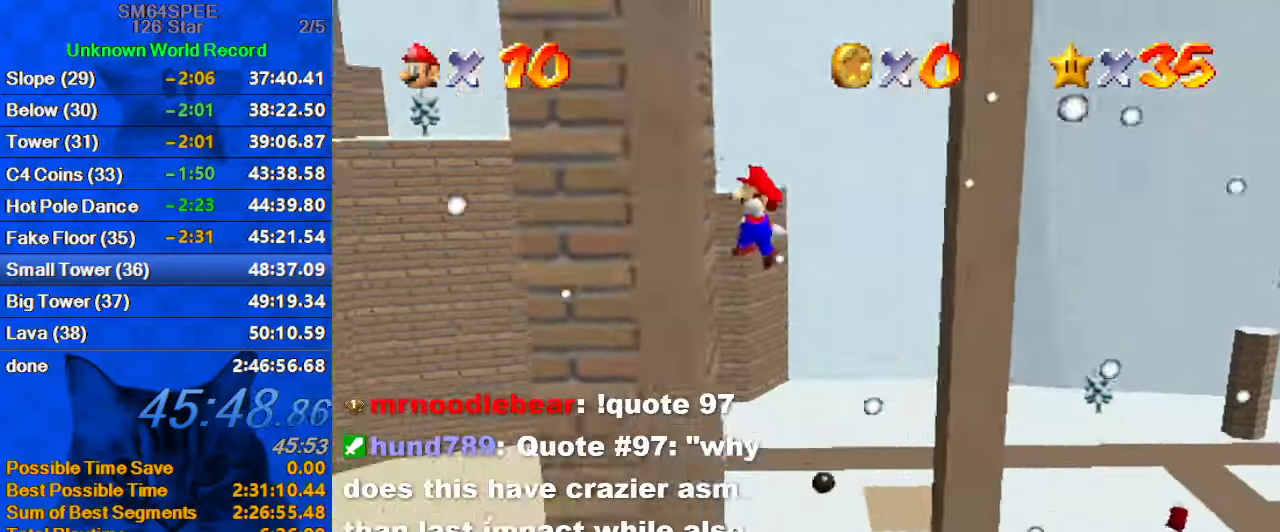
{"keys": ["shift"], "events": [[166, "shift", "down"], [433, "left", "up"]]}
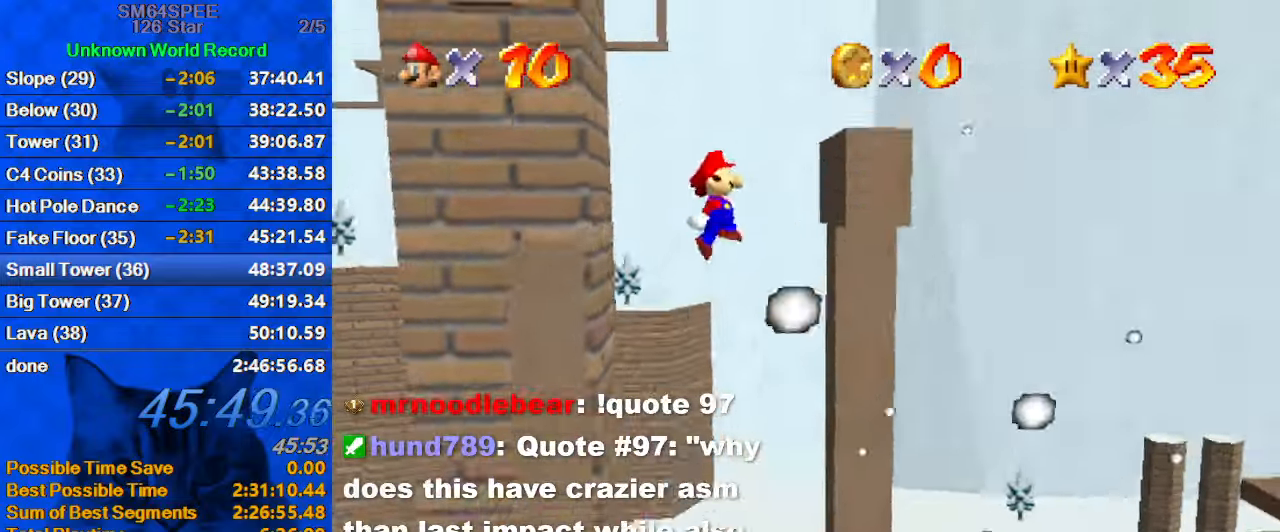
{"keys": ["right", "shift"], "events": [[33, "right", "down"], [266, "shift", "up"], [366, "shift", "down"]]}
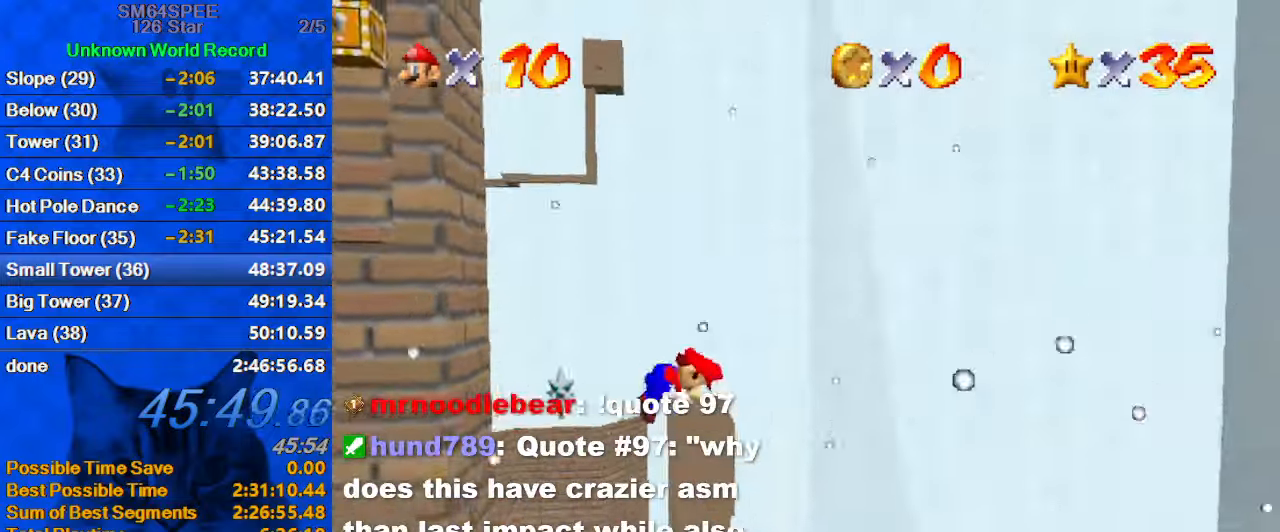
{"keys": ["down"], "events": [[166, "right", "up"], [166, "shift", "up"], [266, "d", "down"], [366, "d", "up"], [500, "down", "down"]]}
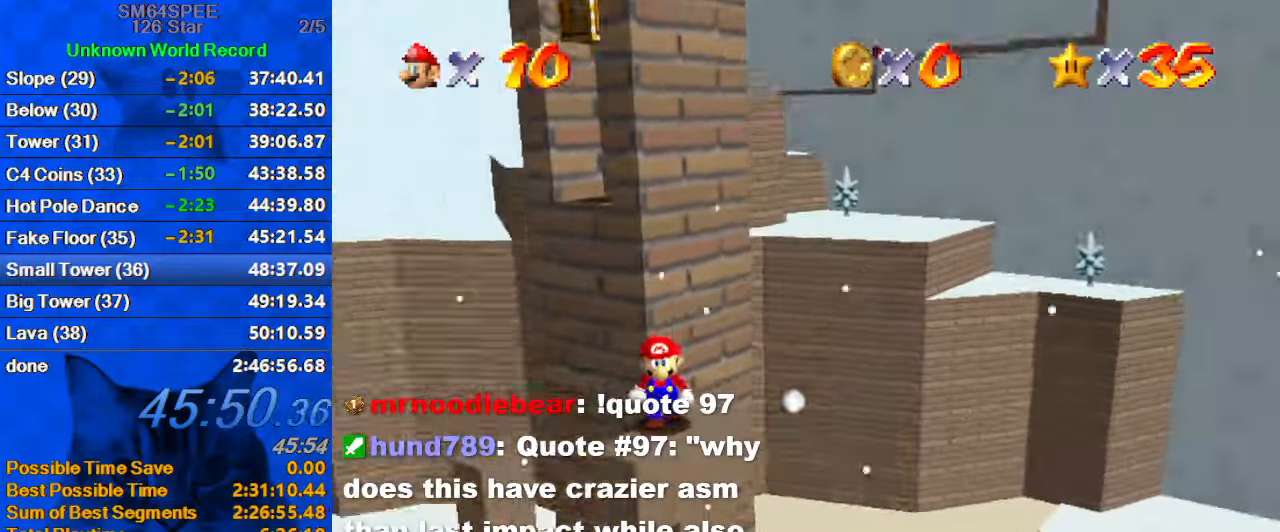
{"keys": ["down"], "events": []}
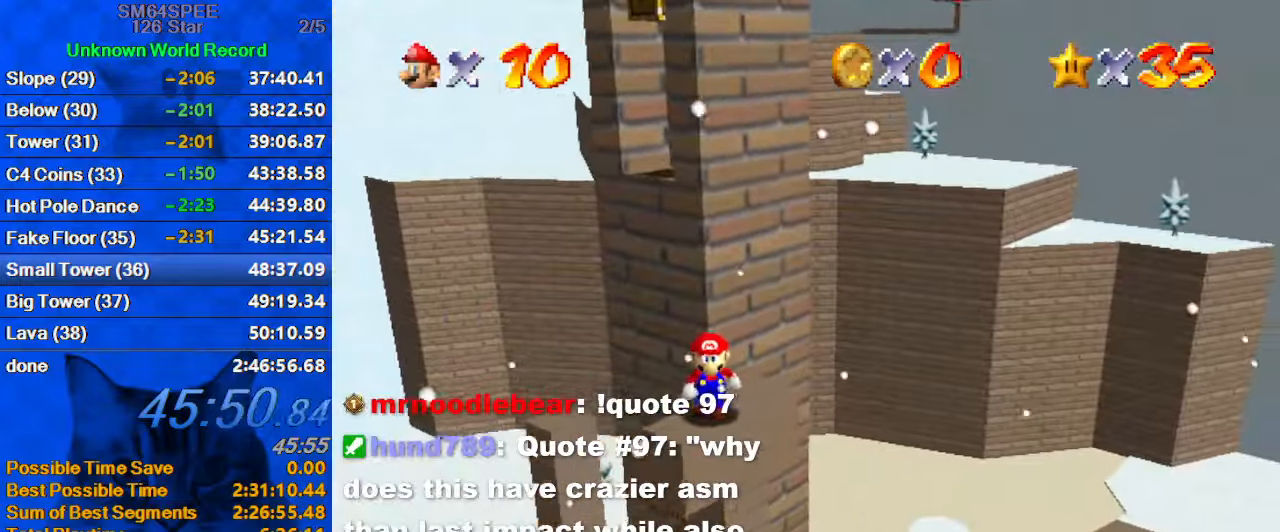
{"keys": ["up"], "events": [[200, "down", "up"], [433, "up", "down"]]}
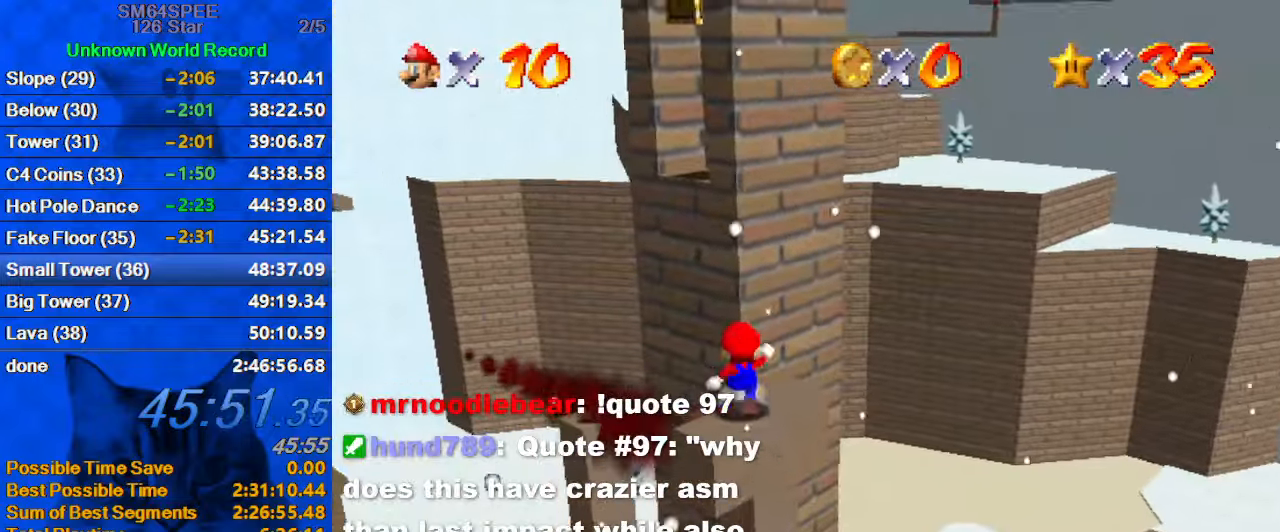
{"keys": ["y"], "events": [[33, "y", "down"], [133, "shift", "down"], [133, "up", "up"], [166, "down", "down"], [366, "shift", "up"], [500, "down", "up"]]}
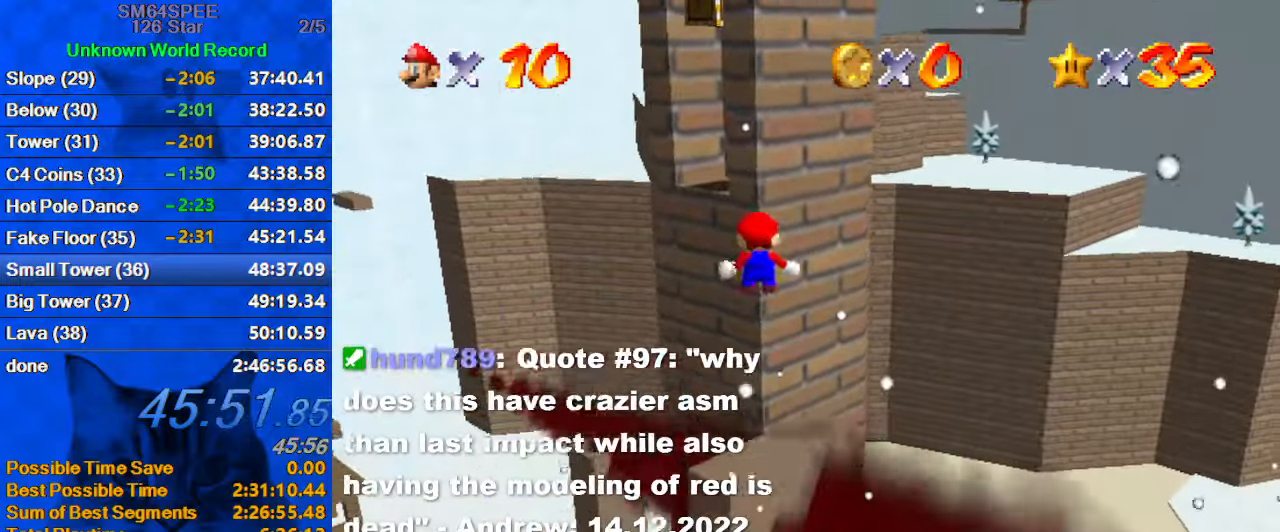
{"keys": ["down", "y"], "events": [[166, "down", "down"], [366, "left", "down"], [466, "left", "up"]]}
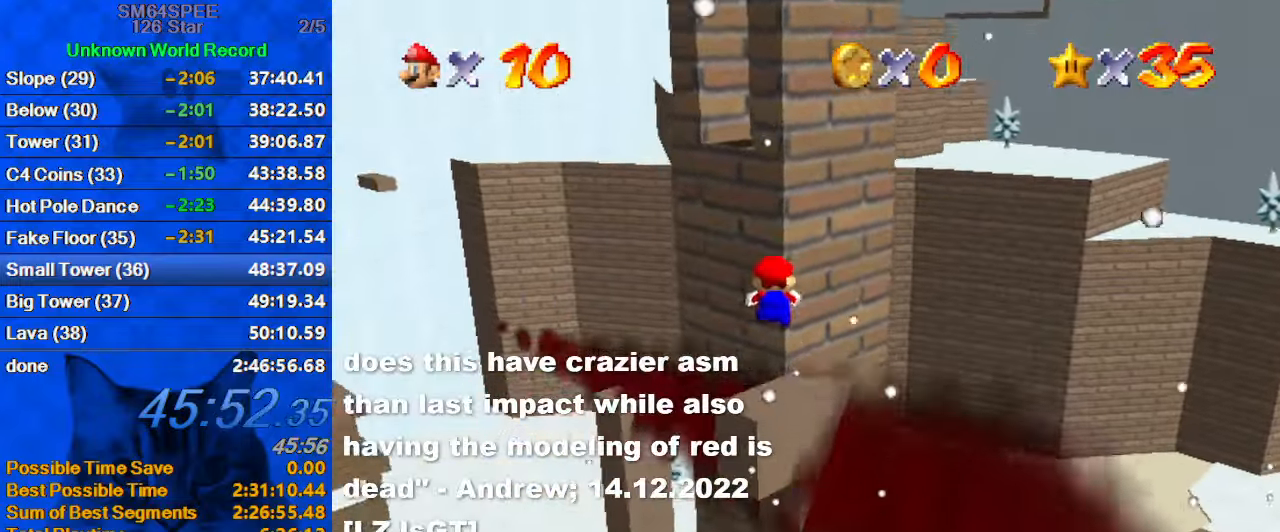
{"keys": ["right", "up", "y"], "events": [[233, "shift", "down"], [300, "down", "up"], [366, "right", "down"], [433, "shift", "up"], [433, "up", "down"]]}
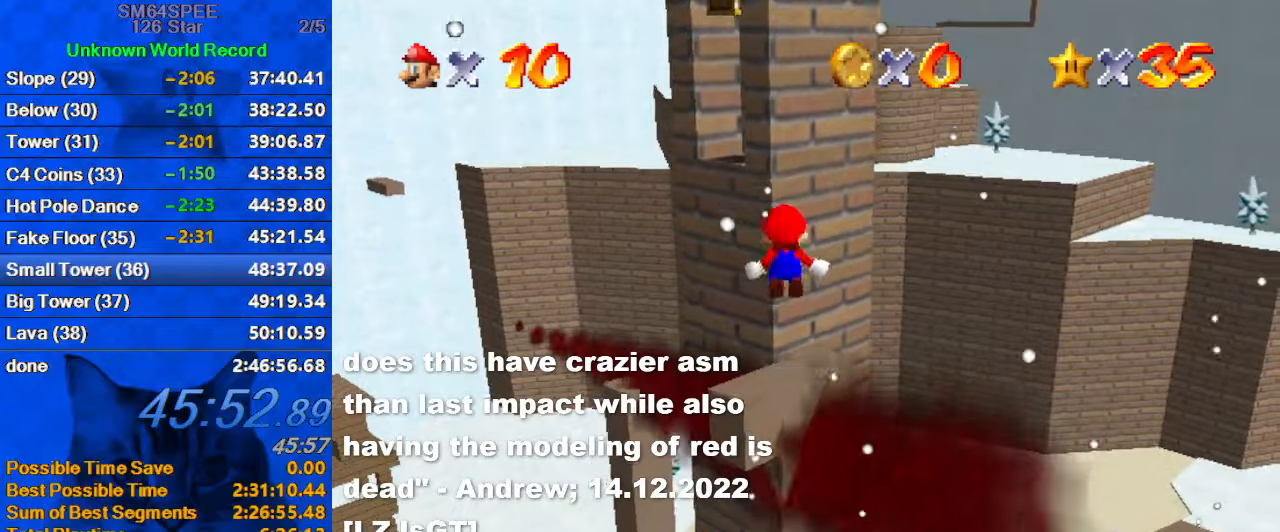
{"keys": ["up", "y"], "events": [[67, "right", "up"]]}
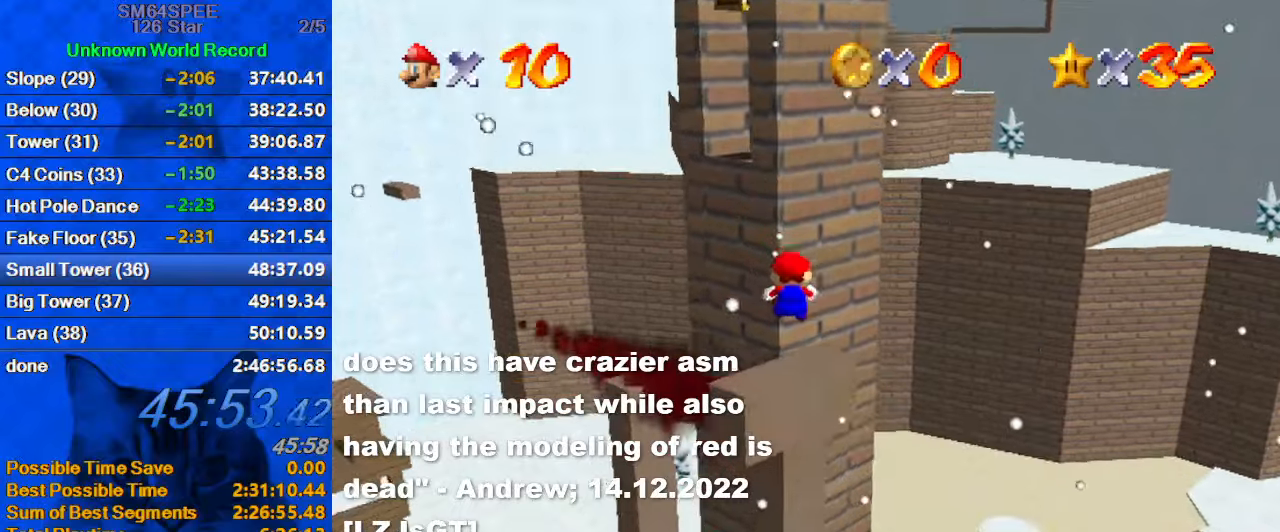
{"keys": ["left", "shift", "up", "y"], "events": [[234, "shift", "down"], [300, "left", "down"]]}
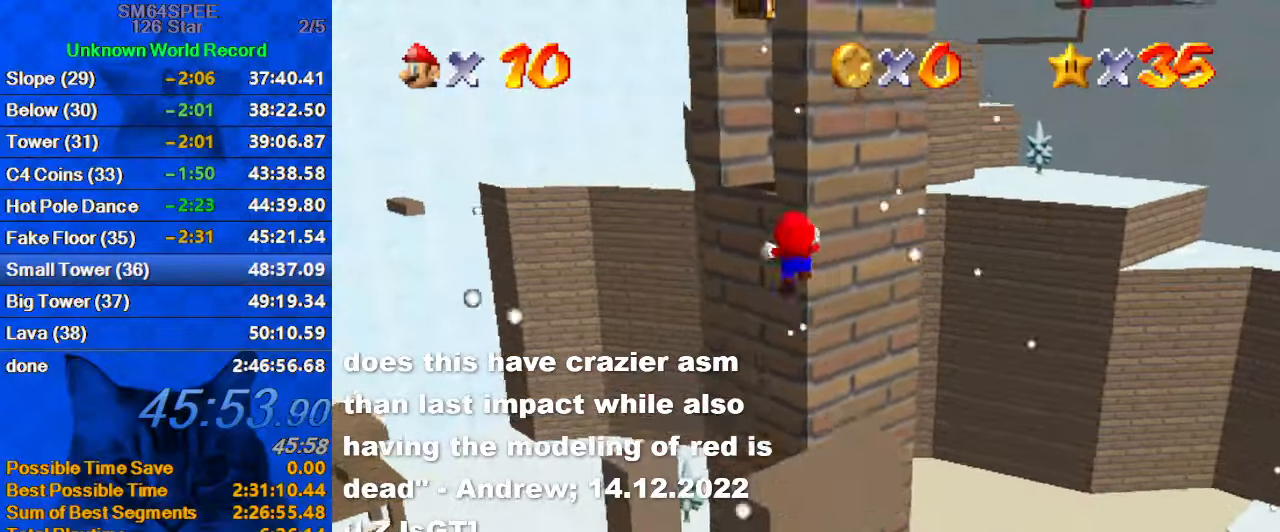
{"keys": ["right", "up"], "events": [[100, "y", "up"], [167, "a", "down"], [300, "a", "up"], [300, "left", "up"], [300, "shift", "up"], [334, "right", "down"]]}
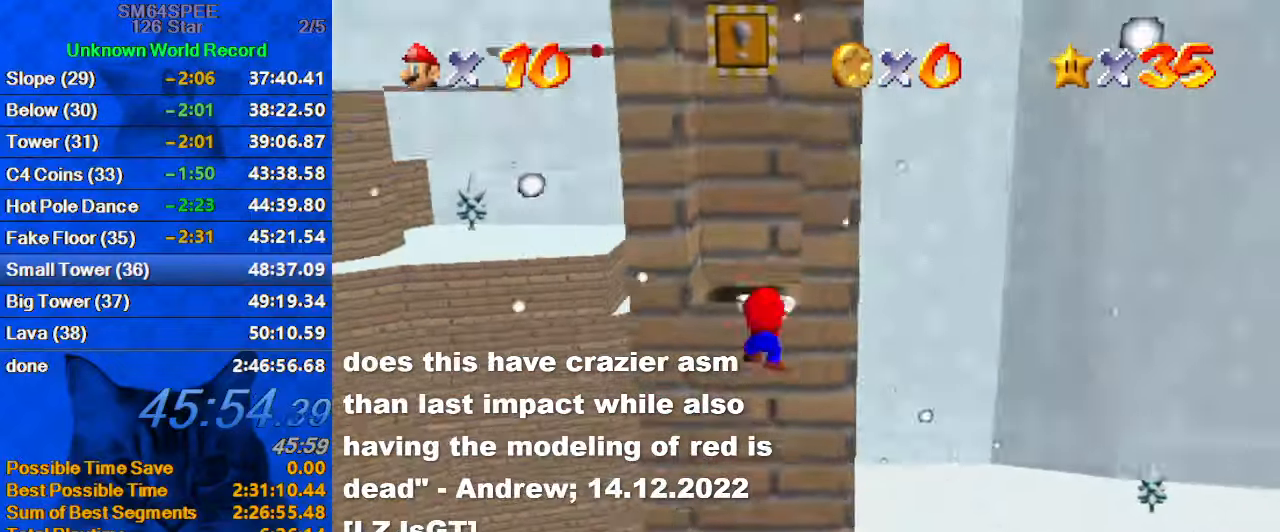
{"keys": ["left", "up"], "events": [[67, "right", "up"], [67, "shift", "down"], [167, "shift", "up"], [234, "shift", "down"], [300, "left", "down"], [400, "shift", "up"]]}
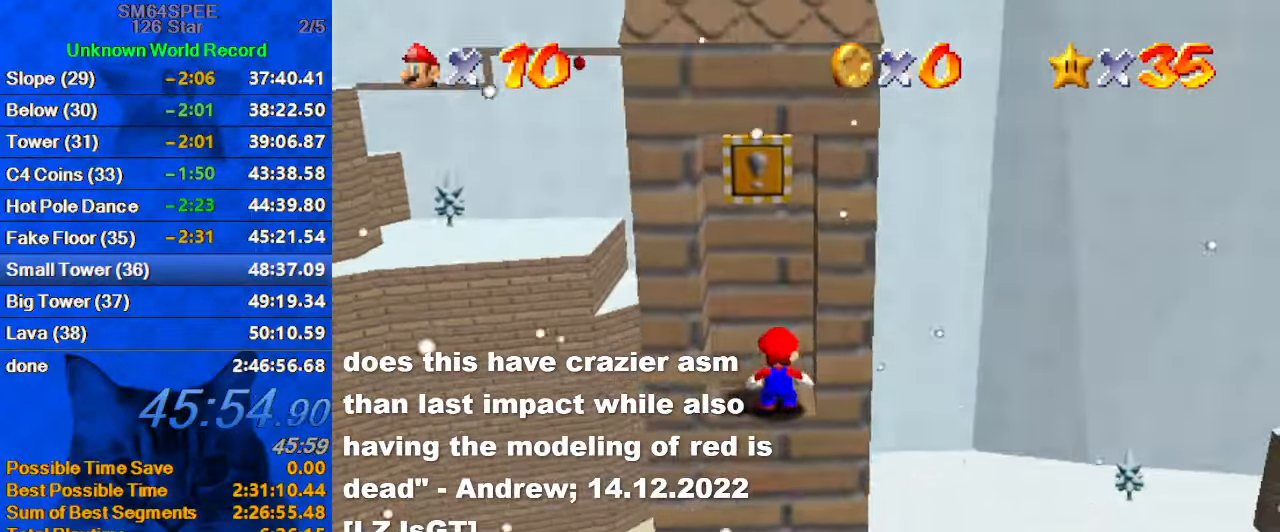
{"keys": ["y"], "events": [[167, "up", "up"], [234, "left", "up"], [234, "shift", "down"], [434, "y", "down"], [467, "shift", "up"]]}
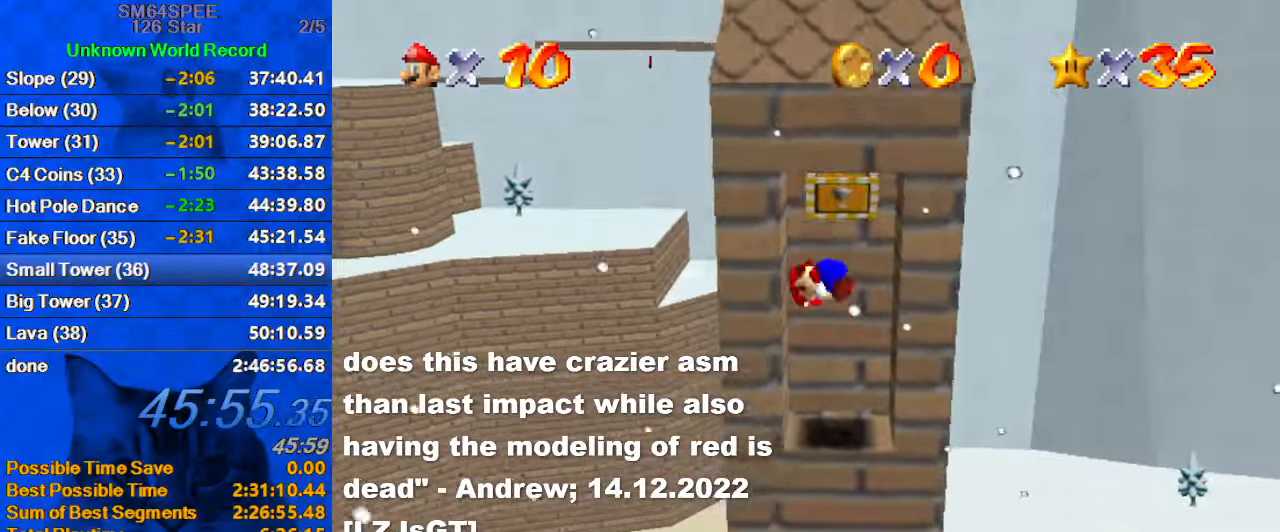
{"keys": [], "events": [[100, "y", "up"]]}